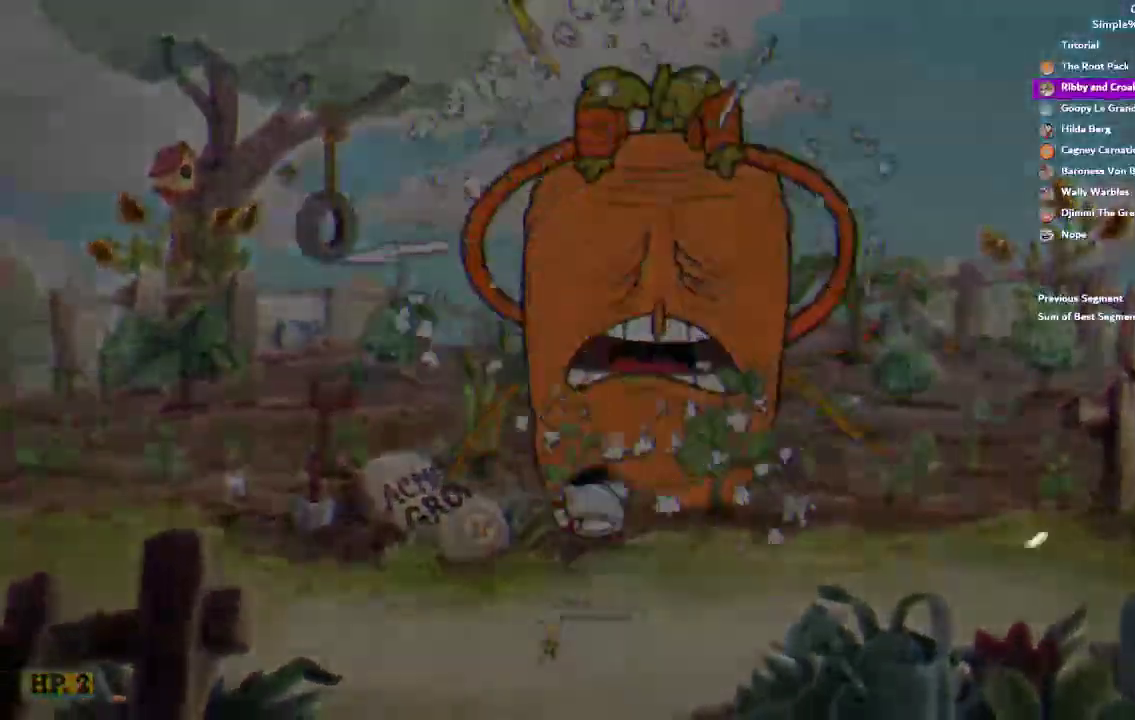
Gameplay with a controller (PlayStation layout); each line is a JSON object with the inputs held at the frame after it. "events" lists button and stick changes between this image and that frame as [ms after this image, input, new state], when the widget could be followed in between. This document gives stick clicks only as held states, not as events. Not read: L1 L2 R1 R2.
{"buttons": ["CROSS"], "left_stick": "center", "right_stick": "center", "events": [[83, "CROSS", "up"], [117, "TRIANGLE", "up"], [150, "CROSS", "down"], [250, "CROSS", "up"], [317, "CROSS", "down"], [383, "CROSS", "up"], [450, "CROSS", "down"], [483, "DPAD_DOWN", "up"]]}
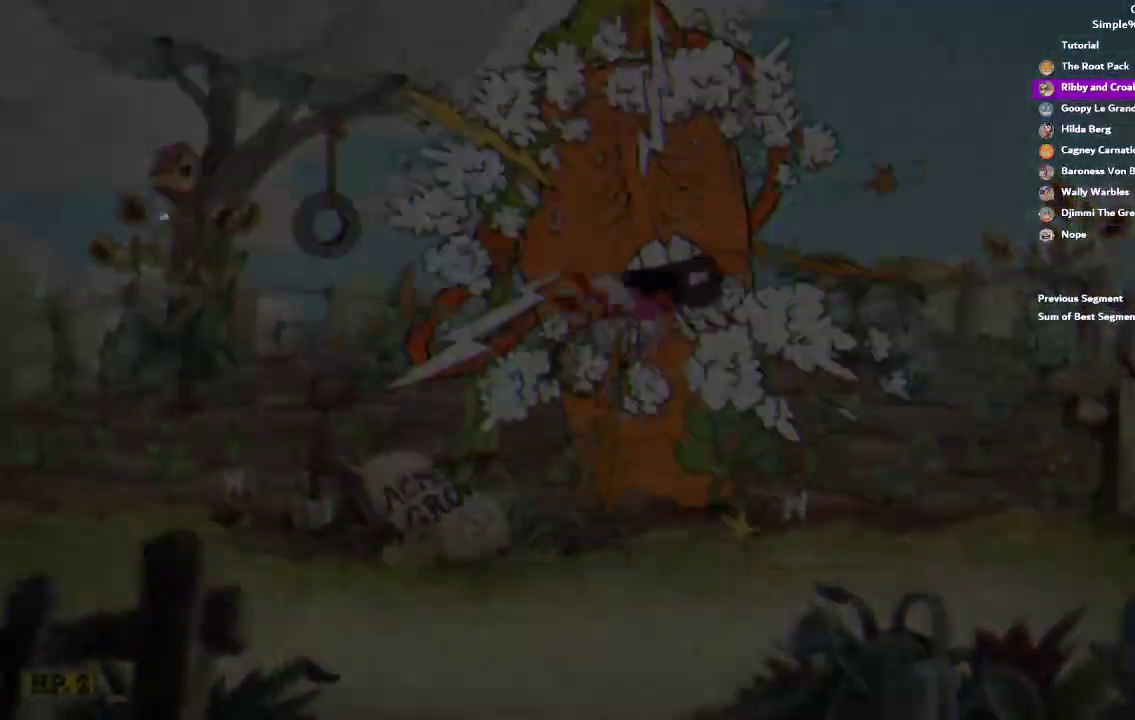
{"buttons": [], "left_stick": "center", "right_stick": "center", "events": [[17, "CROSS", "up"], [117, "CROSS", "down"], [183, "CROSS", "up"], [250, "CROSS", "down"], [350, "CROSS", "up"], [417, "CROSS", "down"], [483, "CROSS", "up"]]}
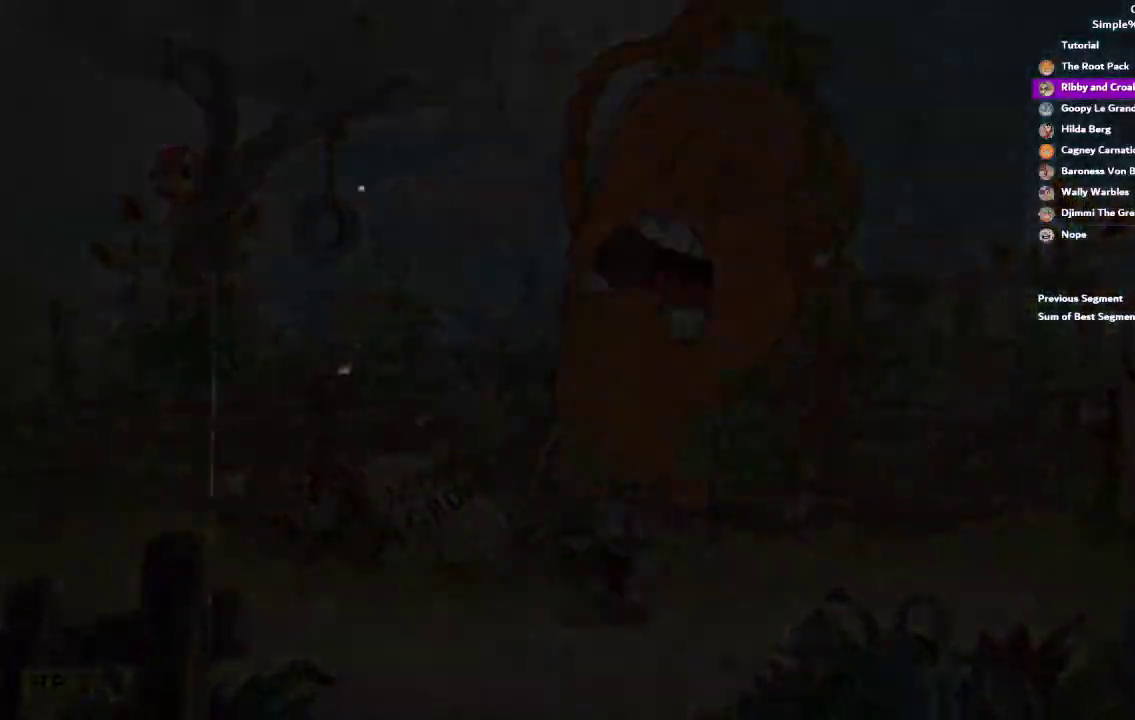
{"buttons": [], "left_stick": "center", "right_stick": "center", "events": [[17, "left_stick", "right"], [83, "CROSS", "down"], [117, "left_stick", "center"], [317, "CROSS", "up"], [383, "CROSS", "down"], [450, "CROSS", "up"]]}
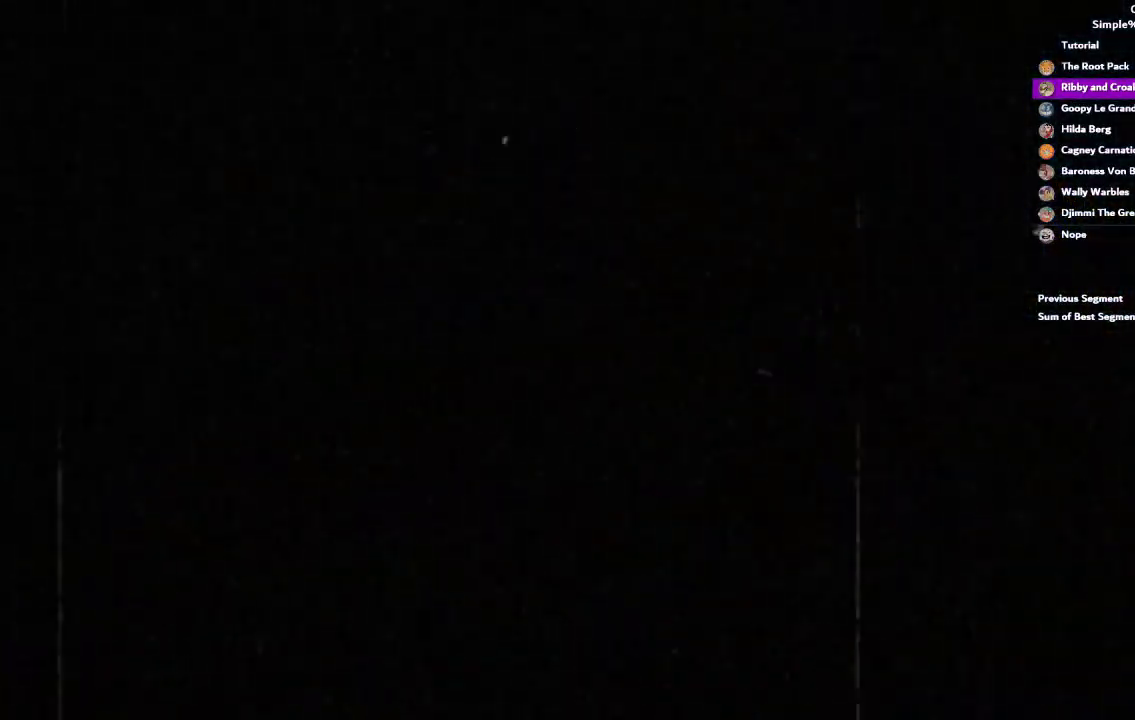
{"buttons": ["CROSS"], "left_stick": "center", "right_stick": "center", "events": [[17, "CROSS", "down"], [83, "CROSS", "up"], [183, "CROSS", "down"], [250, "CROSS", "up"], [317, "CROSS", "down"], [383, "CROSS", "up"], [467, "CROSS", "down"]]}
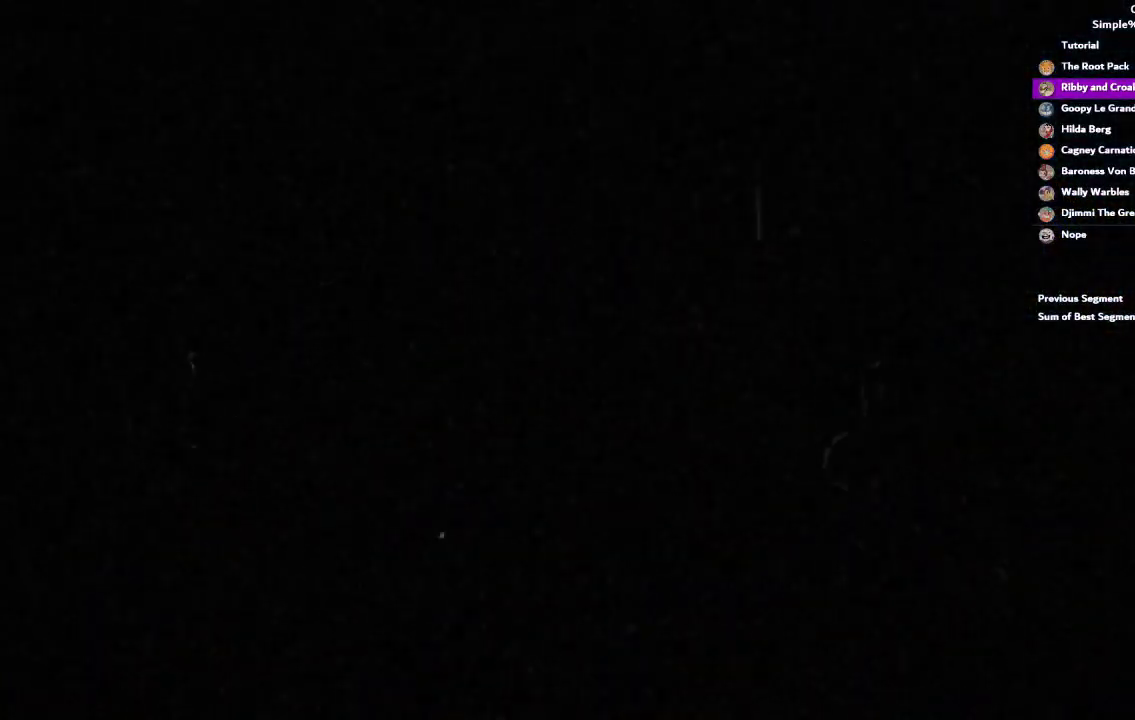
{"buttons": [], "left_stick": "center", "right_stick": "center", "events": [[17, "CROSS", "up"], [117, "CROSS", "down"], [183, "CROSS", "up"], [283, "CROSS", "down"], [350, "CROSS", "up"], [417, "CROSS", "down"], [483, "CROSS", "up"]]}
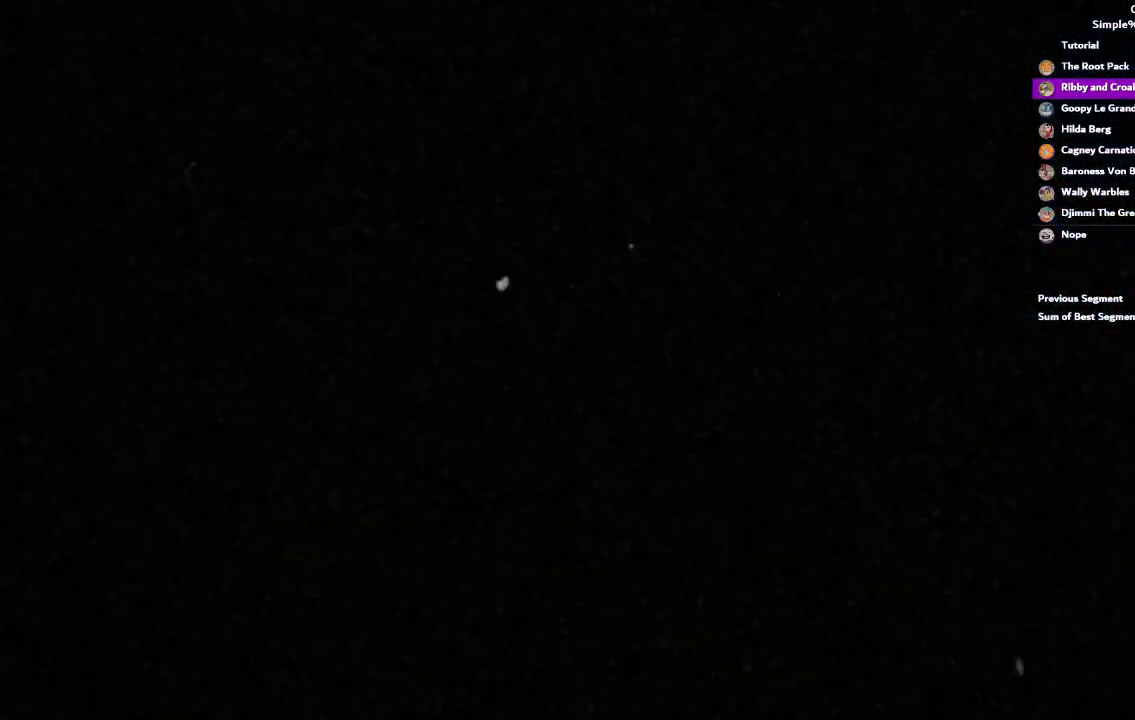
{"buttons": ["CROSS"], "left_stick": "center", "right_stick": "center", "events": [[50, "CROSS", "down"], [117, "CROSS", "up"], [217, "CROSS", "down"], [283, "CROSS", "up"], [350, "CROSS", "down"], [417, "CROSS", "up"], [483, "CROSS", "down"]]}
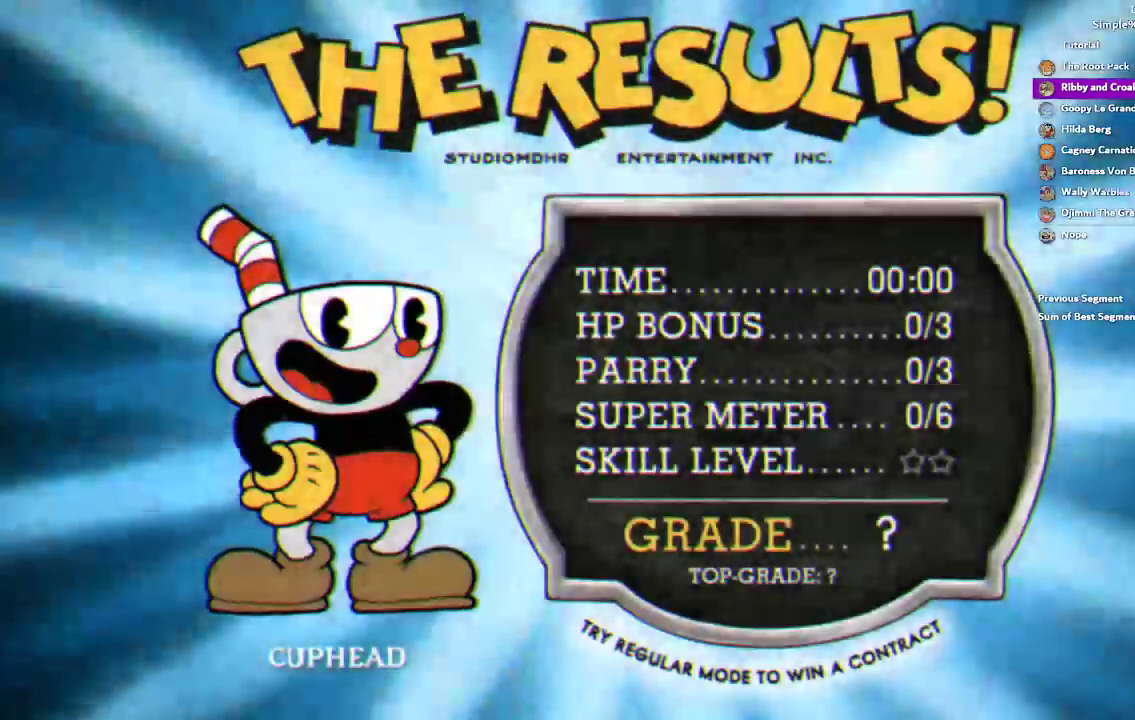
{"buttons": ["CROSS"], "left_stick": "center", "right_stick": "center", "events": [[83, "CROSS", "up"], [150, "CROSS", "down"], [217, "CROSS", "up"], [283, "CROSS", "down"], [350, "CROSS", "up"], [450, "CROSS", "down"]]}
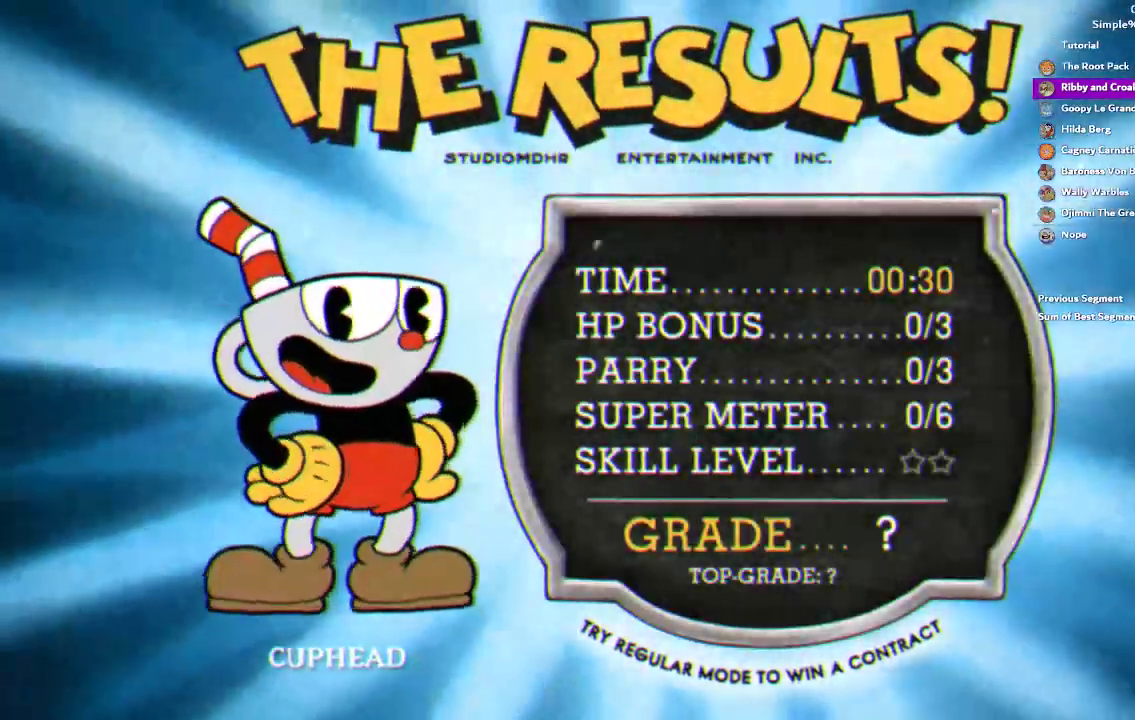
{"buttons": [], "left_stick": "center", "right_stick": "center", "events": [[17, "CROSS", "up"], [83, "CROSS", "down"], [150, "CROSS", "up"], [217, "CROSS", "down"], [283, "CROSS", "up"], [350, "CROSS", "down"], [450, "CROSS", "up"]]}
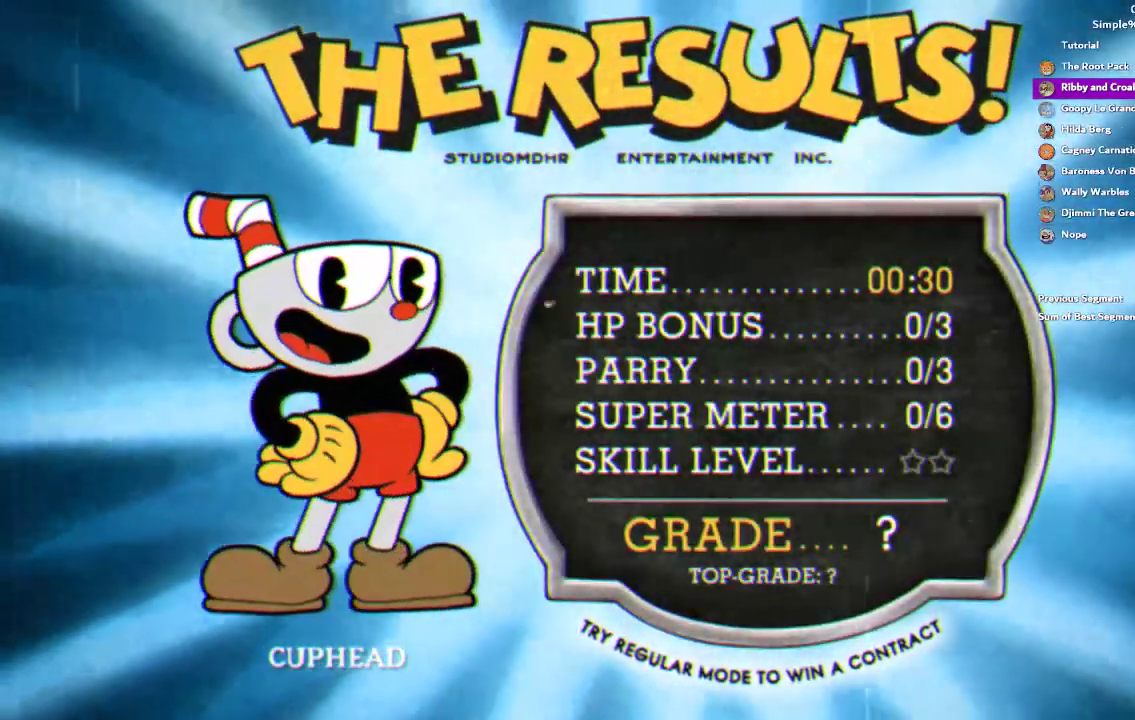
{"buttons": [], "left_stick": "center", "right_stick": "center", "events": [[17, "CROSS", "down"], [83, "CROSS", "up"], [150, "CROSS", "down"], [217, "CROSS", "up"], [283, "CROSS", "down"], [383, "CROSS", "up"]]}
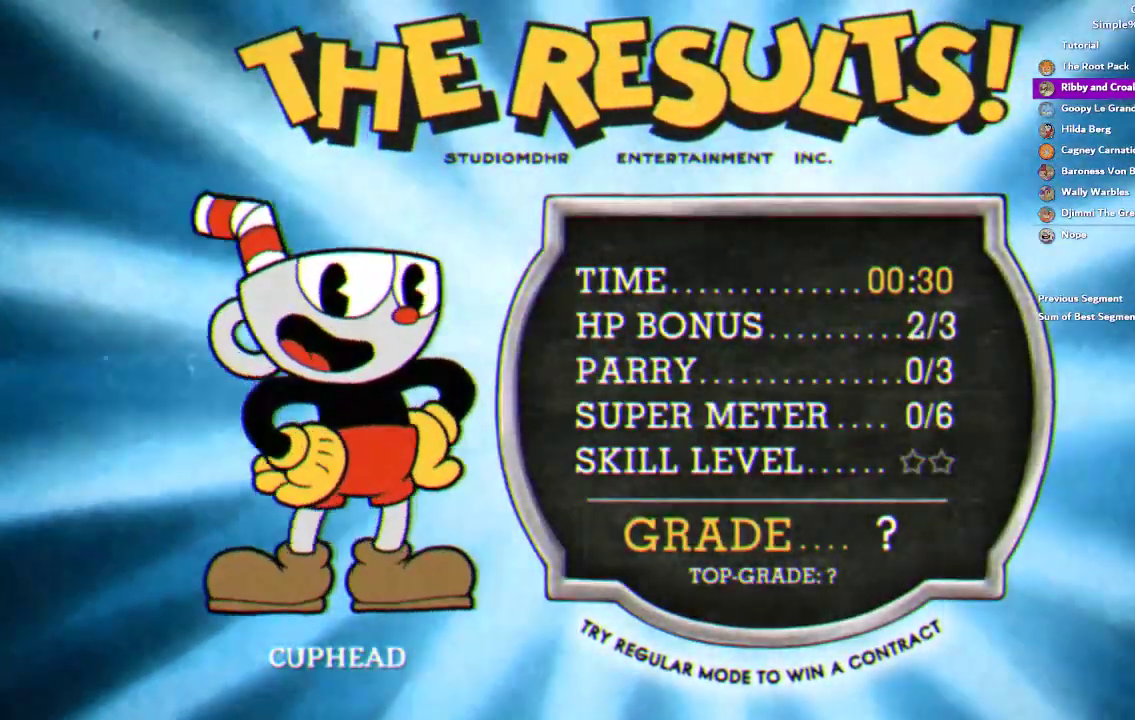
{"buttons": [], "left_stick": "center", "right_stick": "center", "events": [[83, "CROSS", "down"], [150, "CROSS", "up"], [217, "CROSS", "down"], [317, "CROSS", "up"], [383, "CROSS", "down"], [450, "CROSS", "up"]]}
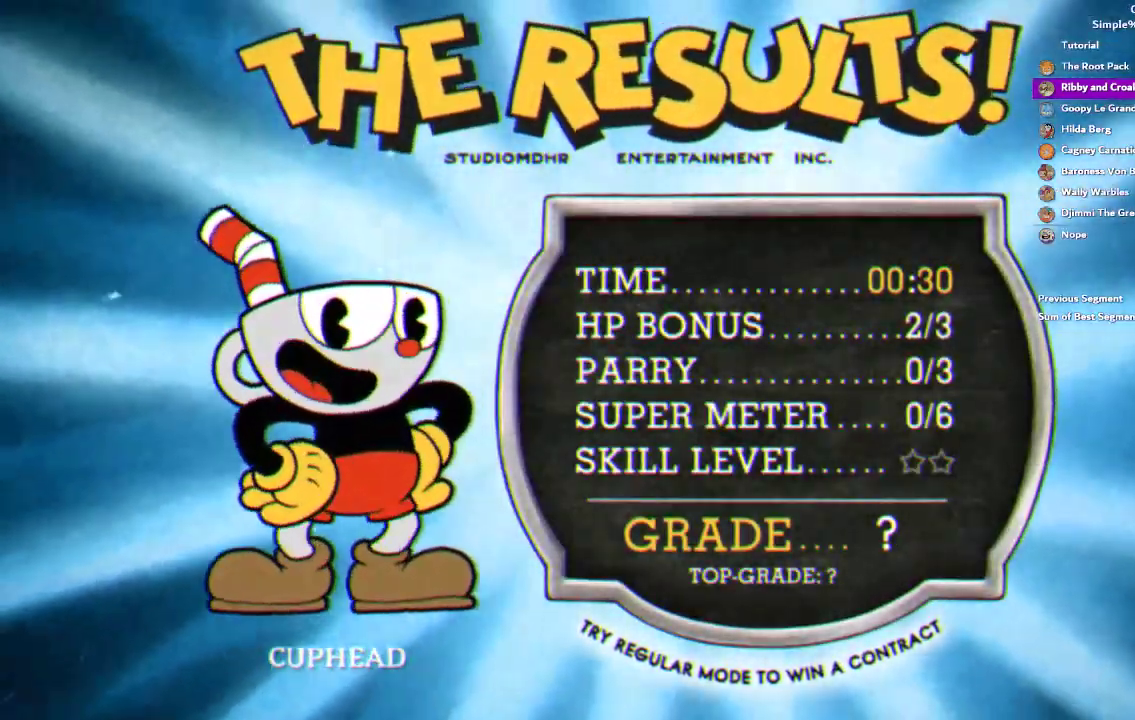
{"buttons": ["CROSS"], "left_stick": "center", "right_stick": "center", "events": [[17, "CROSS", "down"], [83, "CROSS", "up"], [150, "CROSS", "down"], [250, "CROSS", "up"], [317, "CROSS", "down"], [383, "CROSS", "up"], [467, "CROSS", "down"]]}
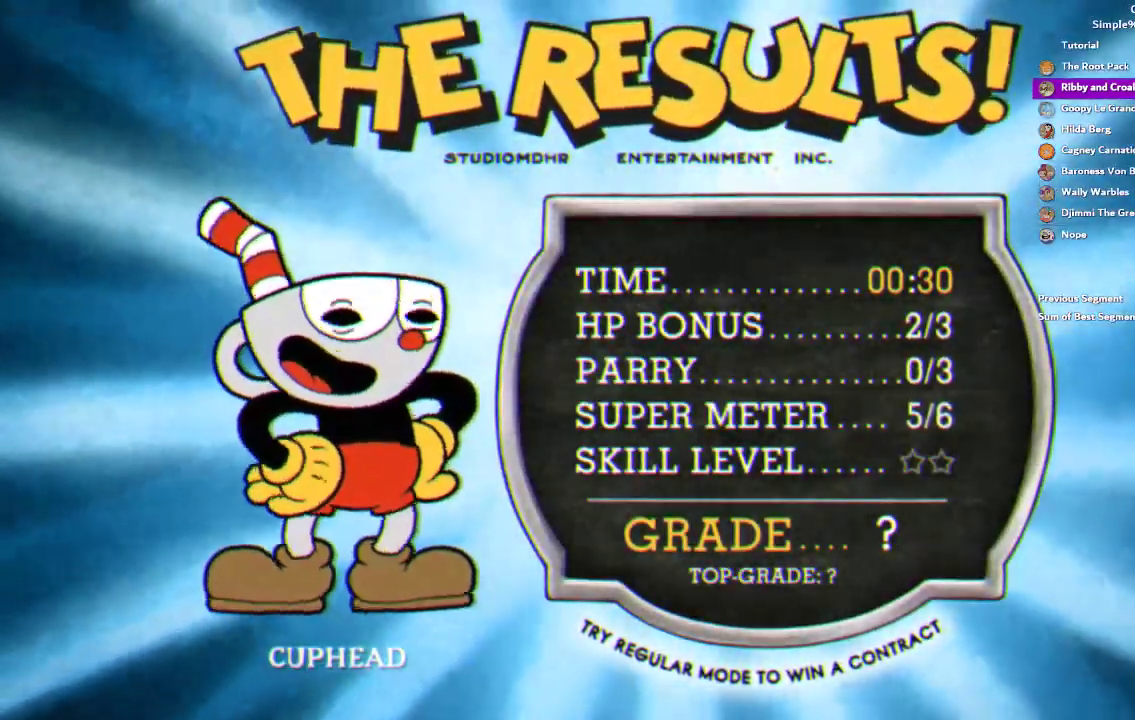
{"buttons": [], "left_stick": "center", "right_stick": "center", "events": [[17, "CROSS", "up"], [83, "CROSS", "down"], [183, "CROSS", "up"], [250, "CROSS", "down"], [350, "CROSS", "up"], [417, "CROSS", "down"], [483, "CROSS", "up"]]}
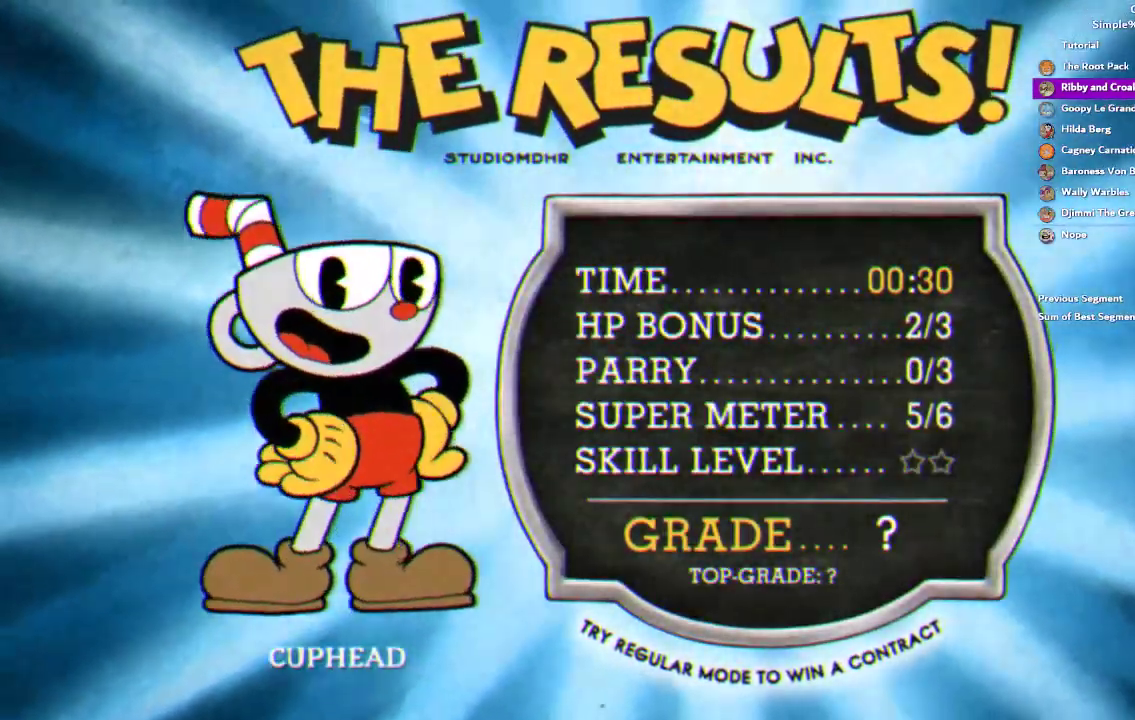
{"buttons": [], "left_stick": "center", "right_stick": "center", "events": [[50, "CROSS", "down"], [150, "CROSS", "up"], [217, "CROSS", "down"], [317, "CROSS", "up"], [383, "CROSS", "down"], [450, "CROSS", "up"]]}
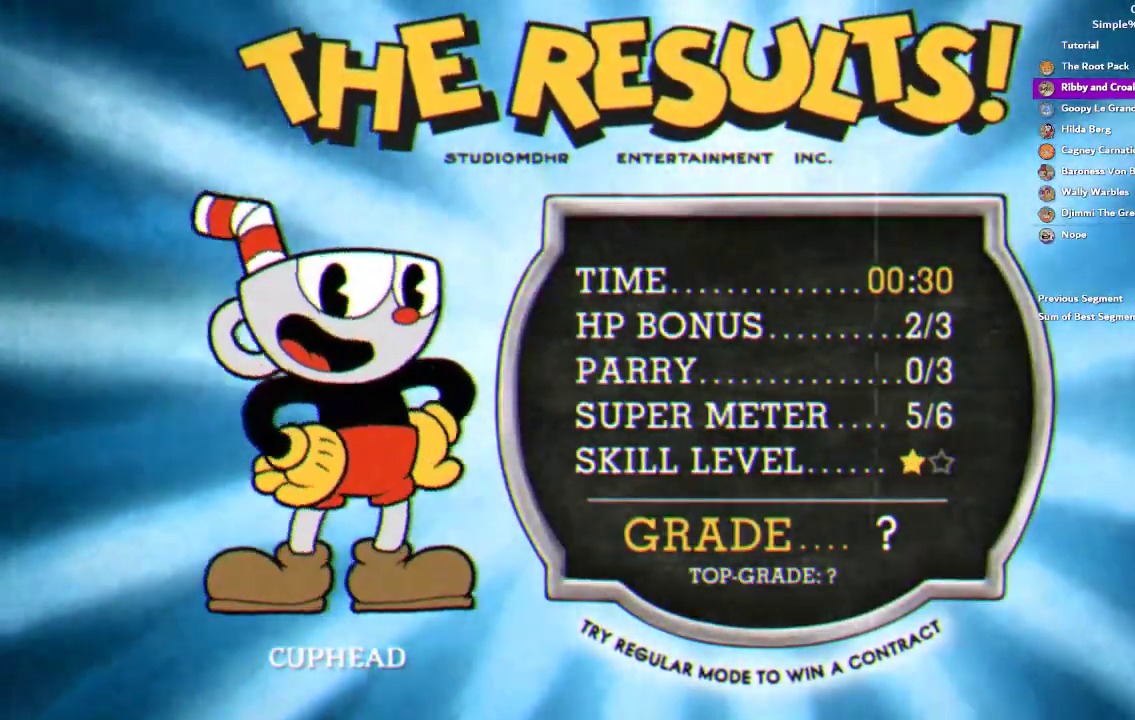
{"buttons": ["CROSS"], "left_stick": "center", "right_stick": "center", "events": [[17, "CROSS", "down"], [83, "CROSS", "up"], [150, "CROSS", "down"], [250, "CROSS", "up"], [317, "CROSS", "down"], [417, "CROSS", "up"], [483, "CROSS", "down"]]}
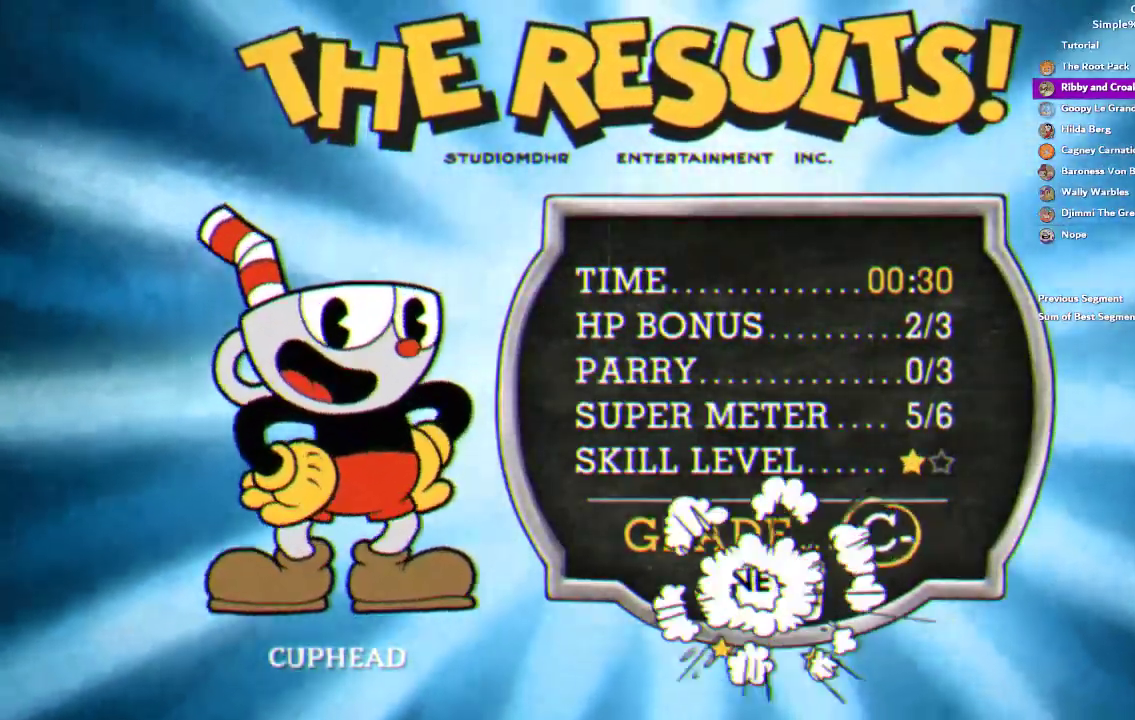
{"buttons": ["CROSS"], "left_stick": "center", "right_stick": "center", "events": [[50, "CROSS", "up"], [150, "CROSS", "down"], [217, "CROSS", "up"], [317, "CROSS", "down"], [383, "CROSS", "up"], [450, "CROSS", "down"]]}
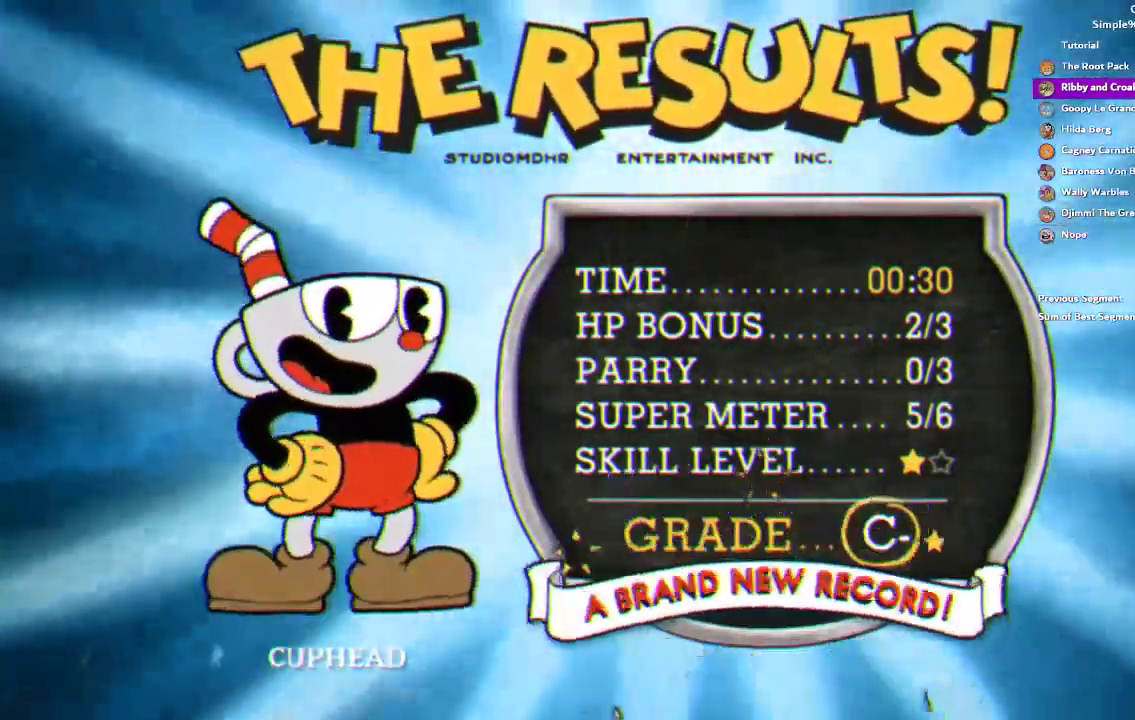
{"buttons": [], "left_stick": "center", "right_stick": "center", "events": [[17, "CROSS", "up"], [117, "CROSS", "down"], [183, "CROSS", "up"], [250, "CROSS", "down"], [350, "CROSS", "up"], [417, "CROSS", "down"], [483, "CROSS", "up"]]}